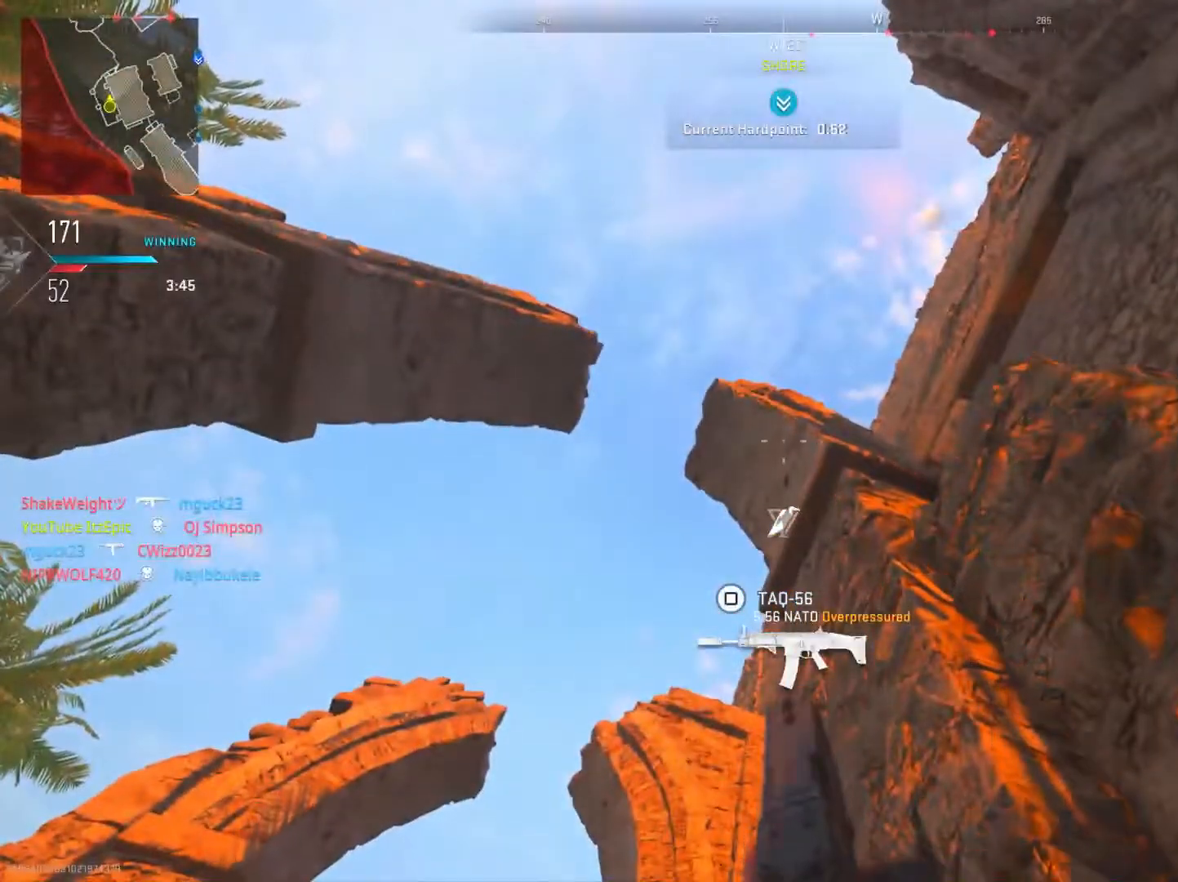
Gameplay with a controller (PlayStation layout); each line is a JSON object with the inputs held at the frame after it. "events" lists button and stick changes between this image and that frame as [ms after this image, input, new state], when the widget could be followed in between. Not read: TOUCHPAD.
{"buttons": [], "left_stick": "center", "right_stick": "center", "events": []}
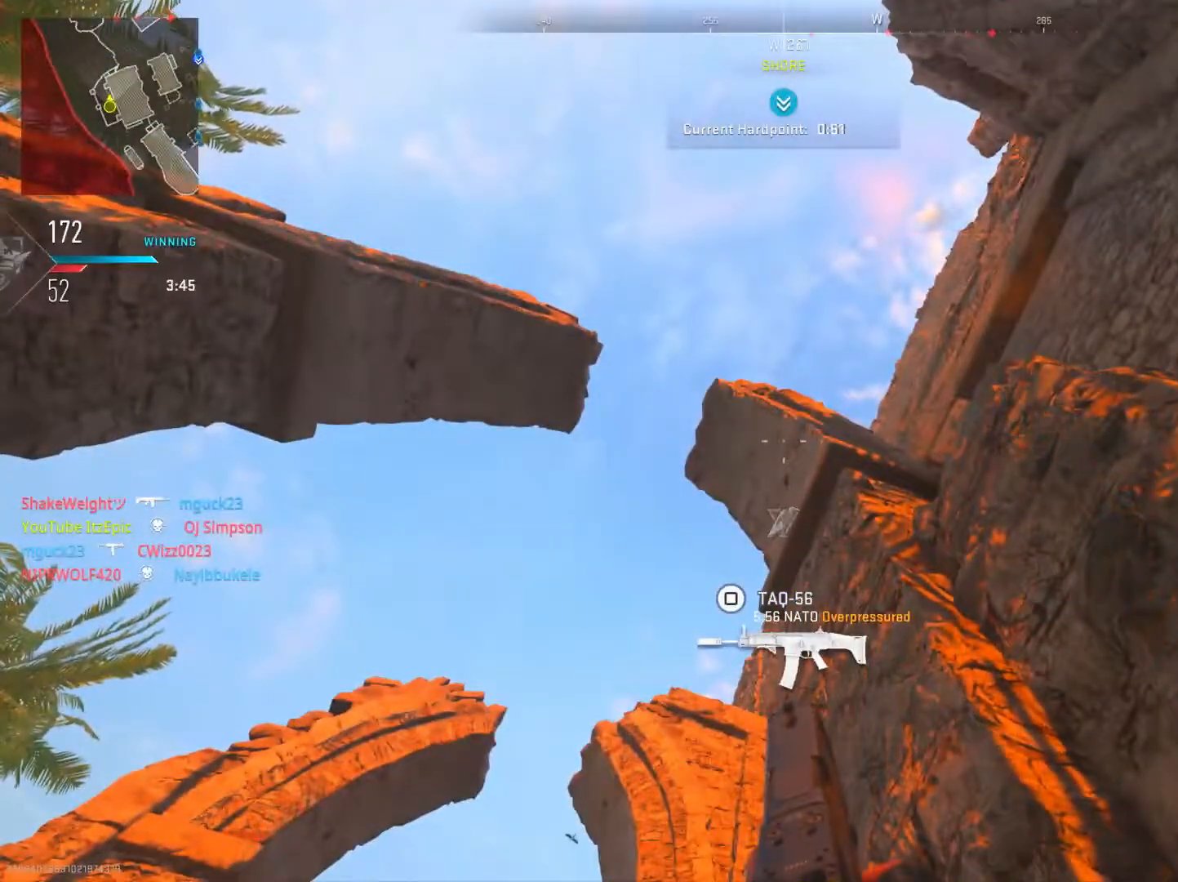
{"buttons": [], "left_stick": "center", "right_stick": "center", "events": []}
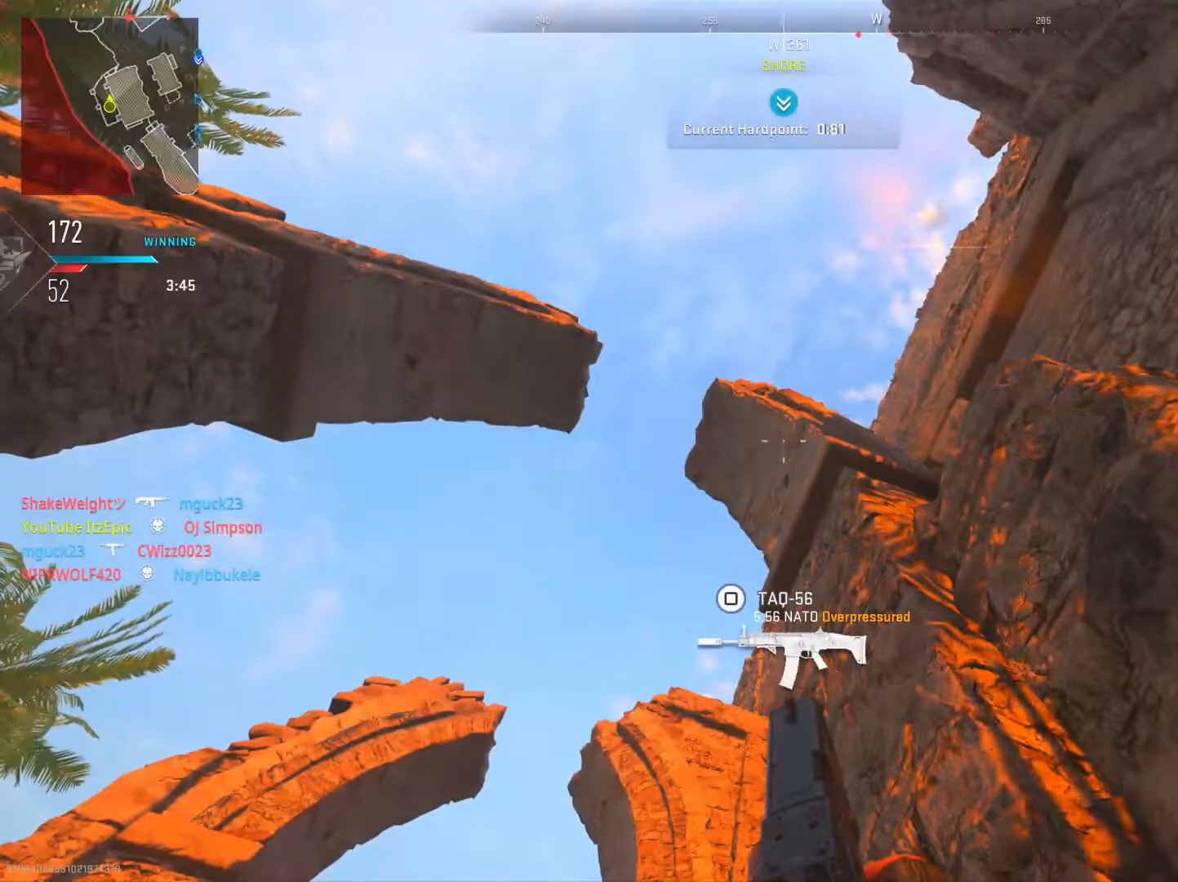
{"buttons": [], "left_stick": "center", "right_stick": "center", "events": []}
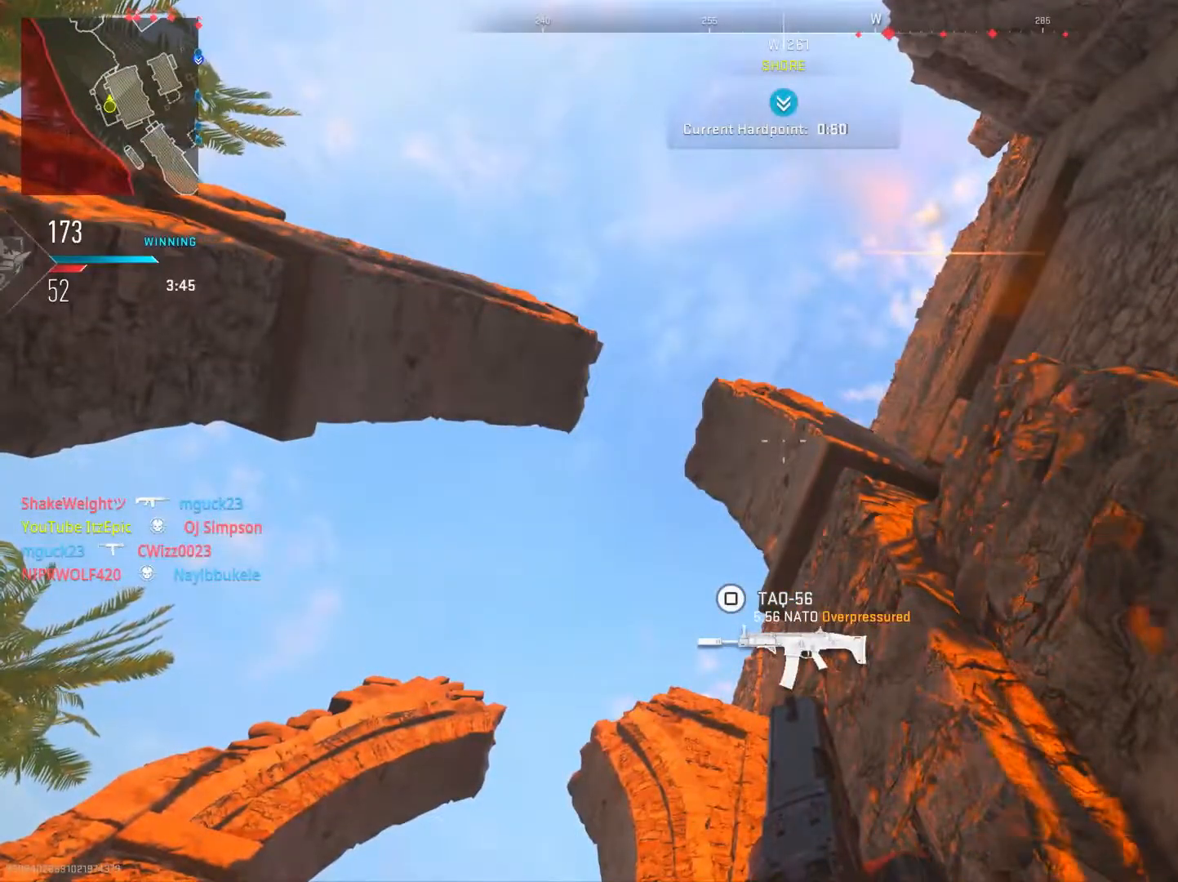
{"buttons": [], "left_stick": "center", "right_stick": "center", "events": []}
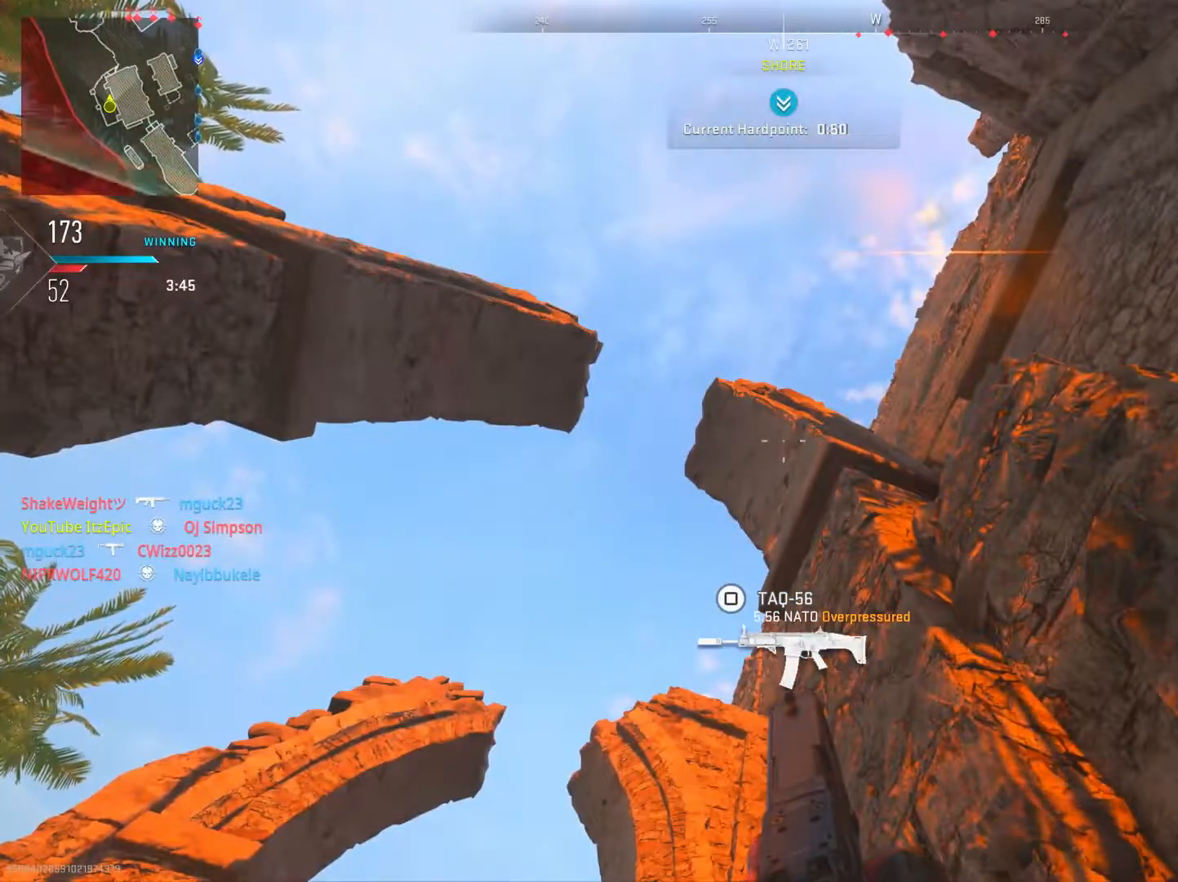
{"buttons": [], "left_stick": "center", "right_stick": "center", "events": []}
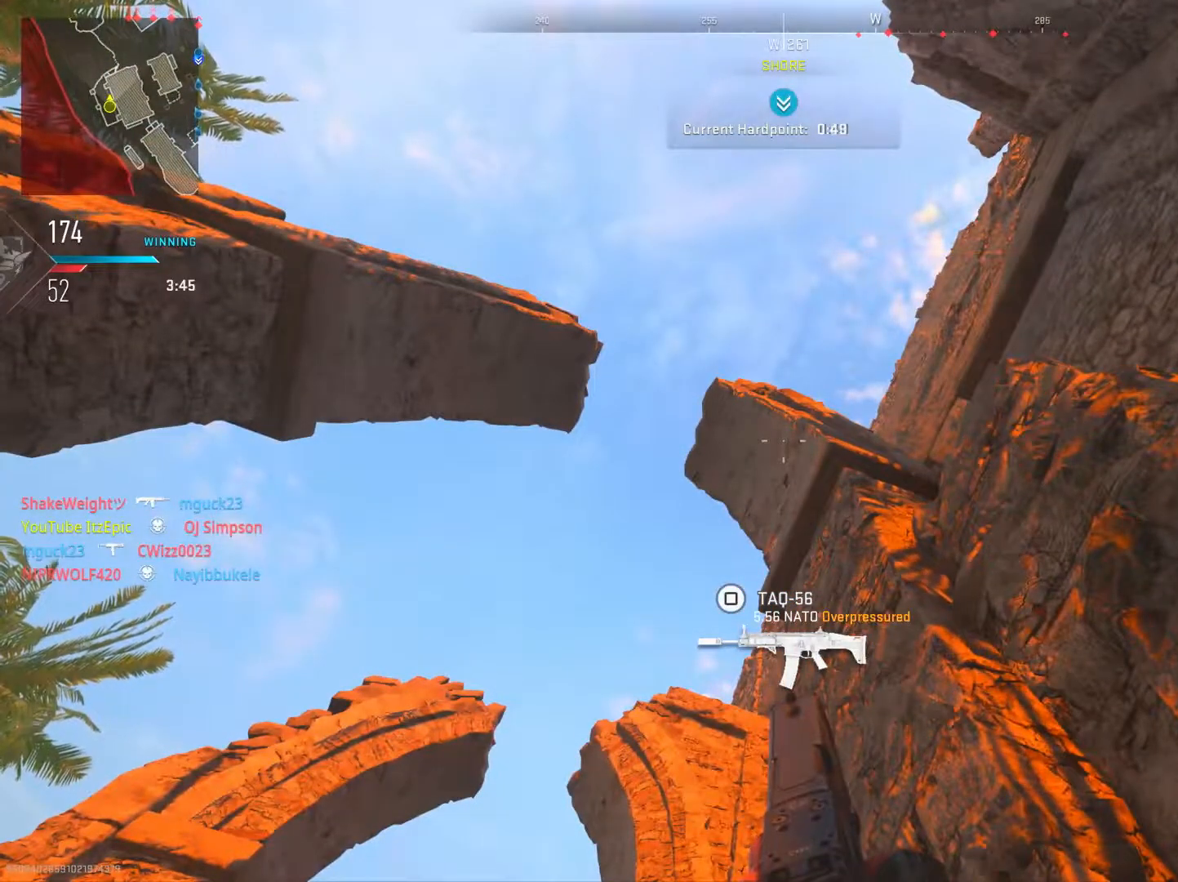
{"buttons": [], "left_stick": "center", "right_stick": "center", "events": []}
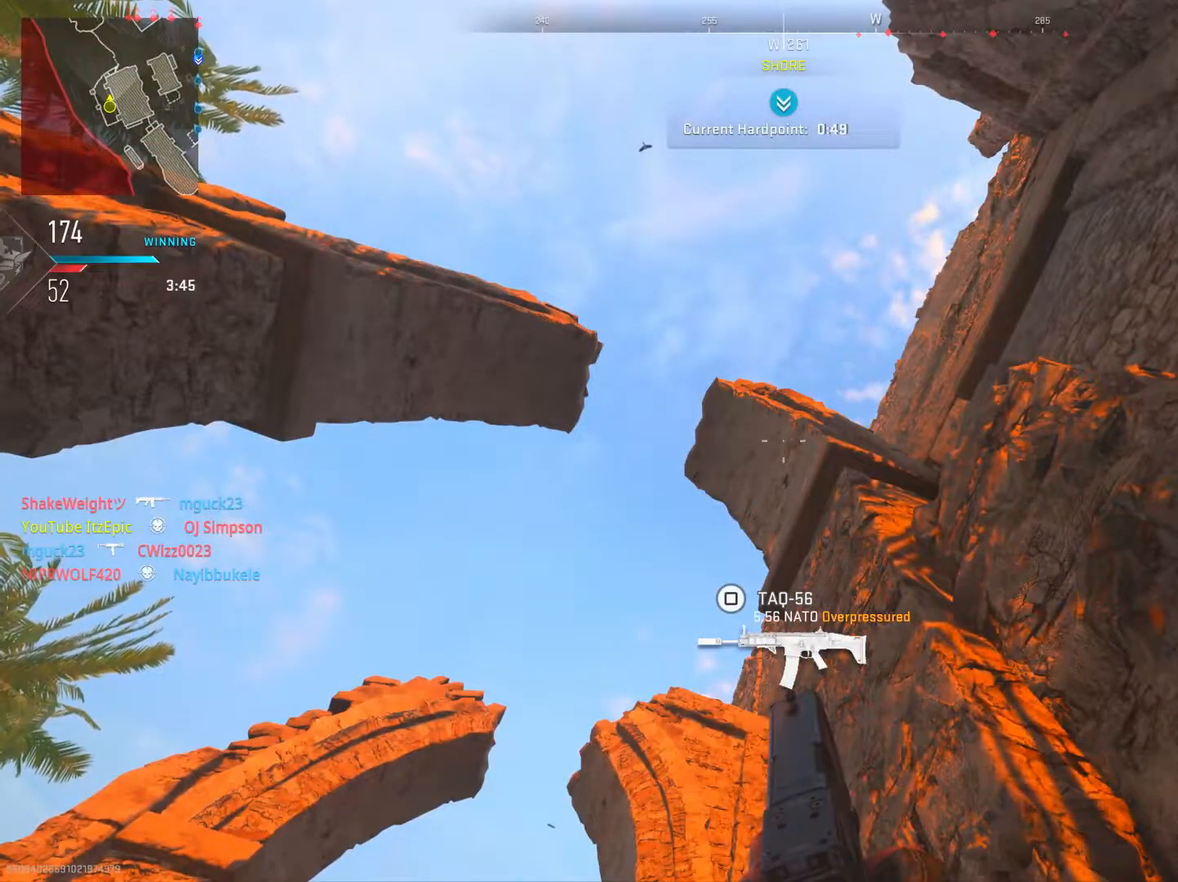
{"buttons": [], "left_stick": "left", "right_stick": "down", "events": [[184, "right_stick", "down"], [317, "left_stick", "left"]]}
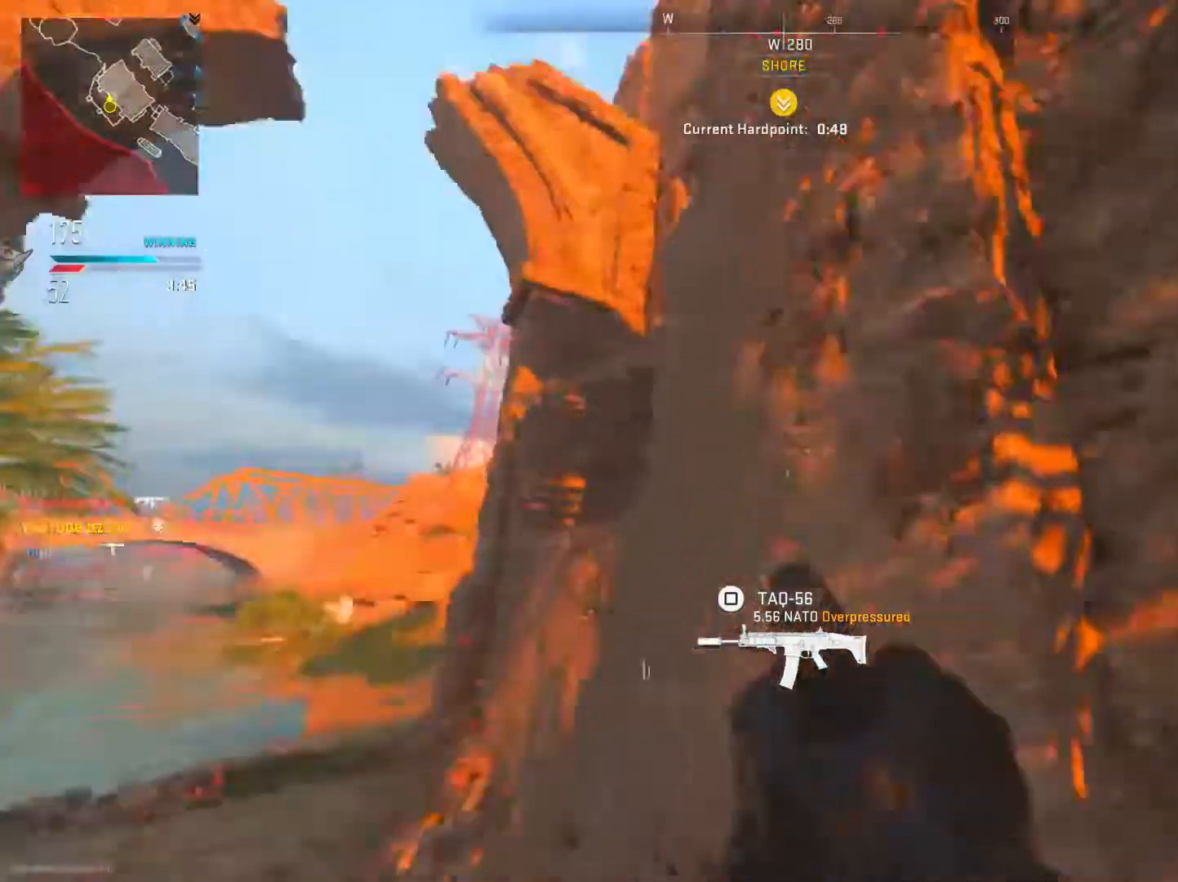
{"buttons": [], "left_stick": "left", "right_stick": "center", "events": [[67, "right_stick", "center"], [267, "TRIANGLE", "down"], [400, "TRIANGLE", "up"]]}
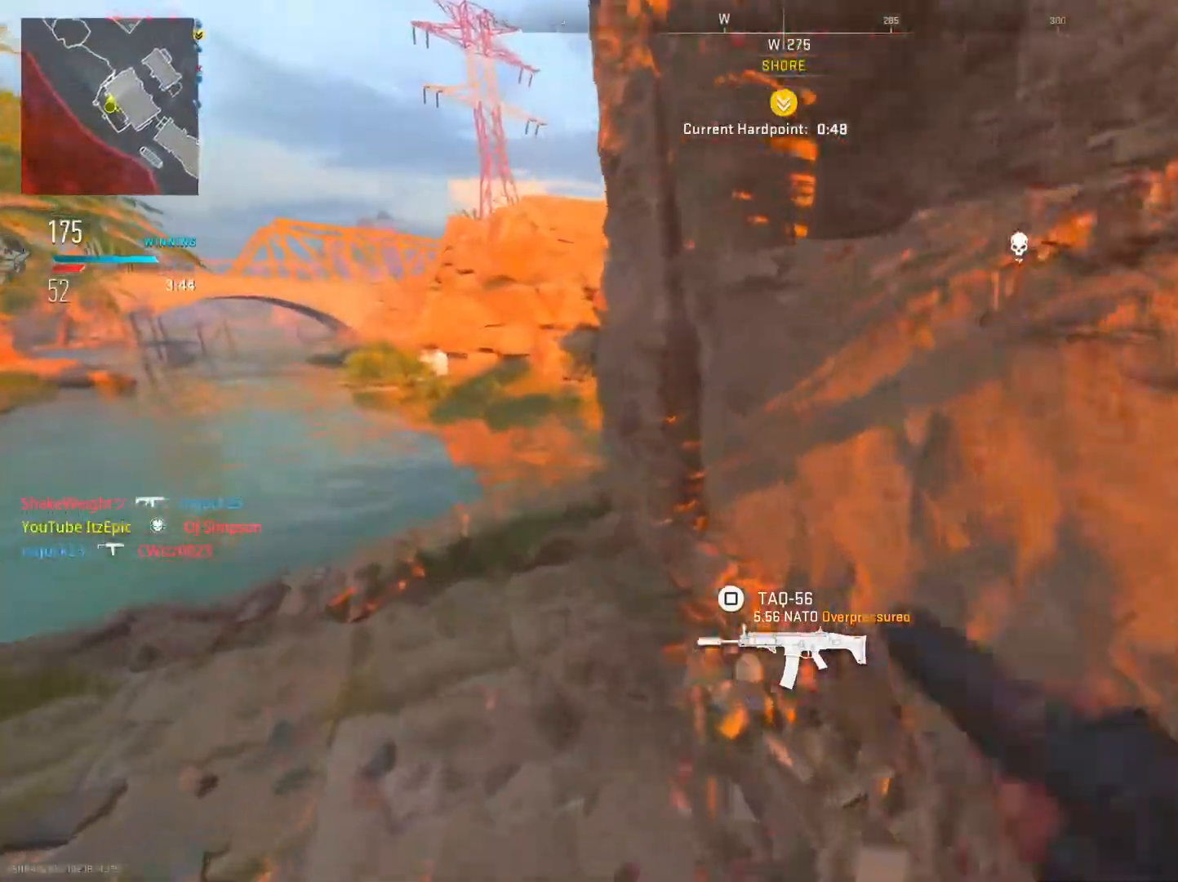
{"buttons": [], "left_stick": "up", "right_stick": "right", "events": [[17, "left_stick", "up-left"], [101, "right_stick", "up"], [217, "left_stick", "left"], [317, "right_stick", "center"], [367, "right_stick", "right"], [451, "left_stick", "up"]]}
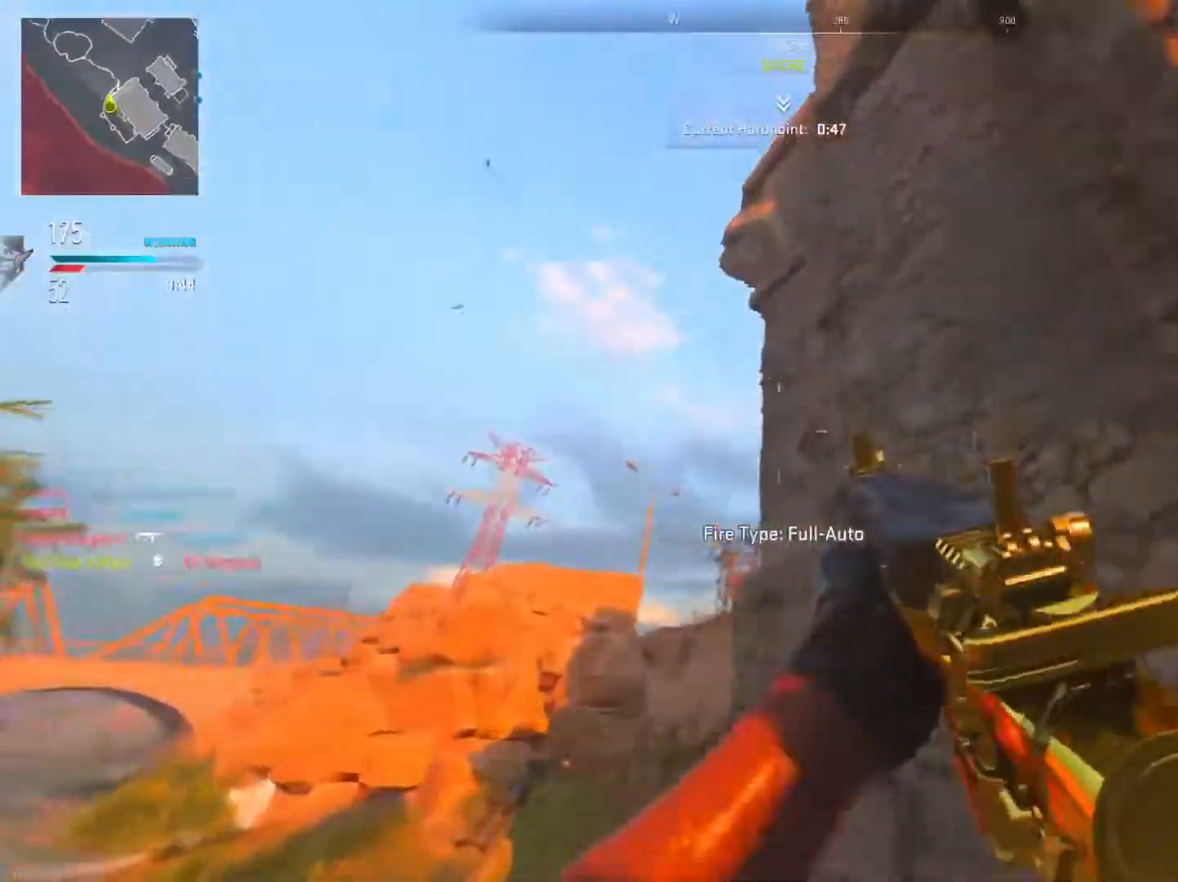
{"buttons": [], "left_stick": "up", "right_stick": "down", "events": [[17, "right_stick", "up"], [200, "right_stick", "center"], [500, "right_stick", "down"]]}
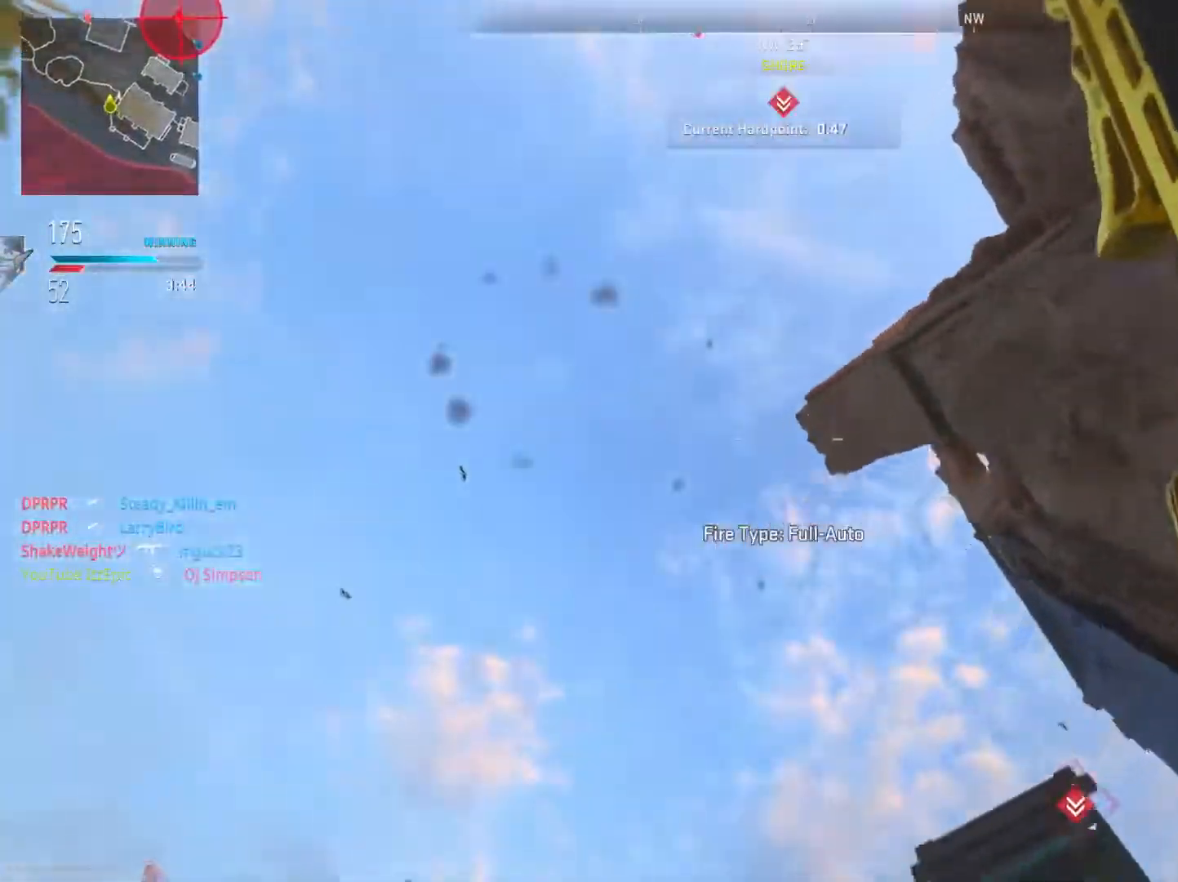
{"buttons": [], "left_stick": "up-left", "right_stick": "center", "events": [[167, "left_stick", "up-left"], [284, "left_stick", "left"], [301, "right_stick", "center"], [451, "left_stick", "up-left"]]}
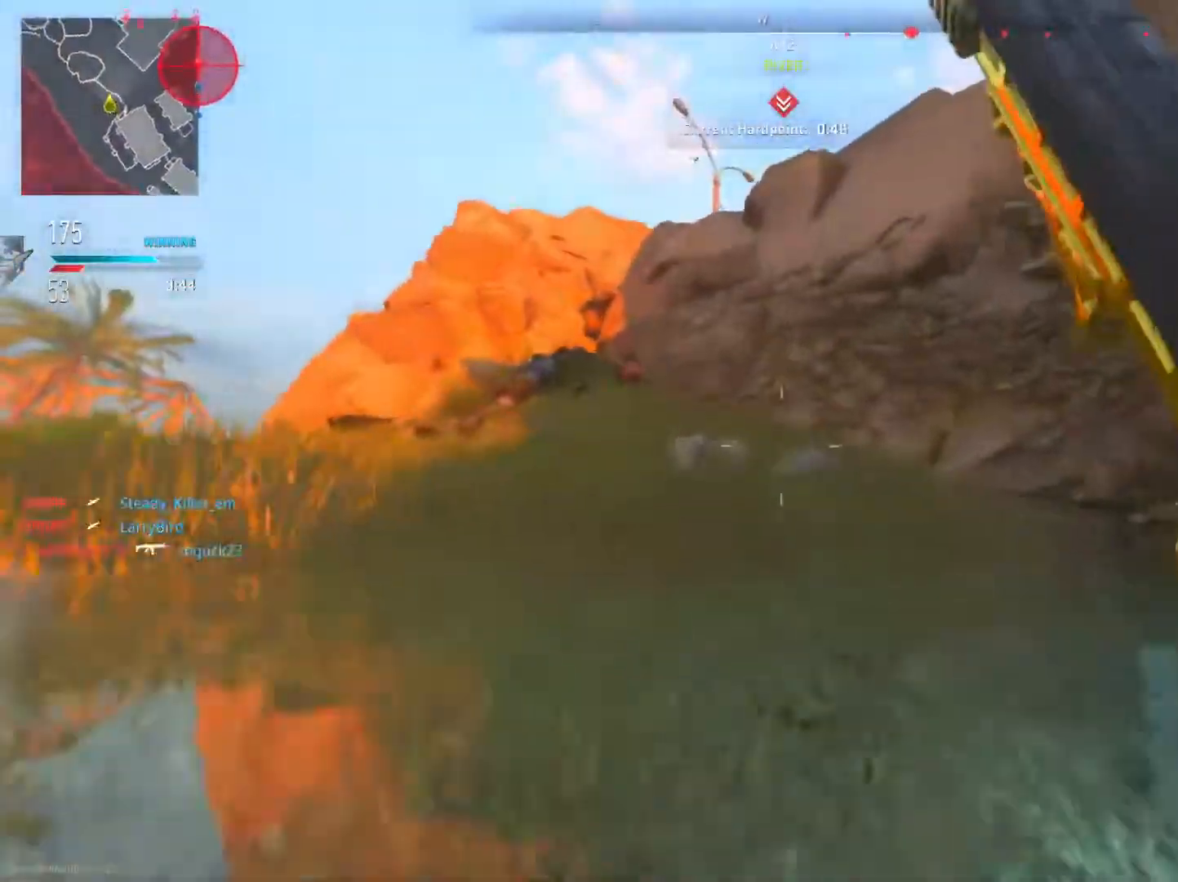
{"buttons": [], "left_stick": "left", "right_stick": "down", "events": [[33, "left_stick", "up"], [417, "right_stick", "down"], [467, "left_stick", "left"]]}
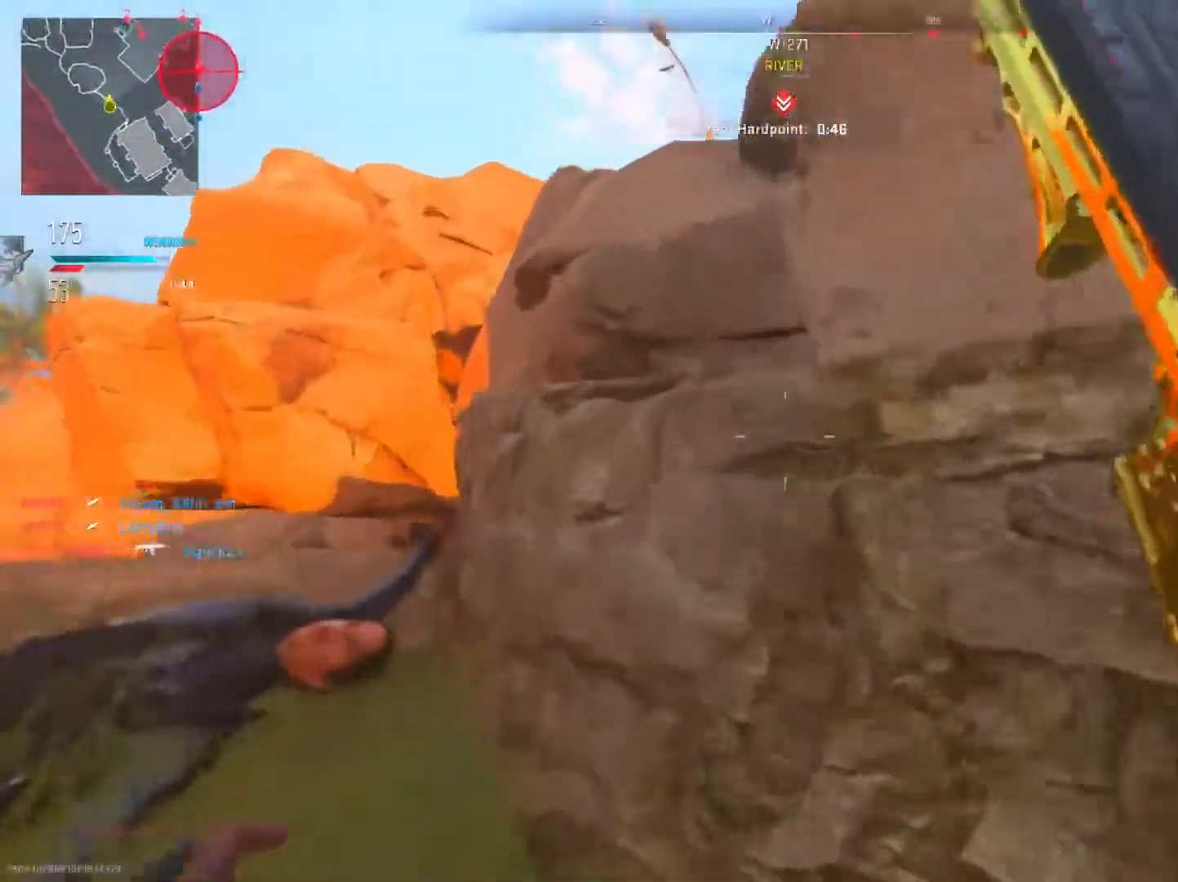
{"buttons": ["R3"], "left_stick": "up", "right_stick": "right", "events": [[67, "right_stick", "center"], [151, "R3", "down"], [267, "left_stick", "up"], [267, "right_stick", "right"], [284, "R3", "up"], [434, "R3", "down"]]}
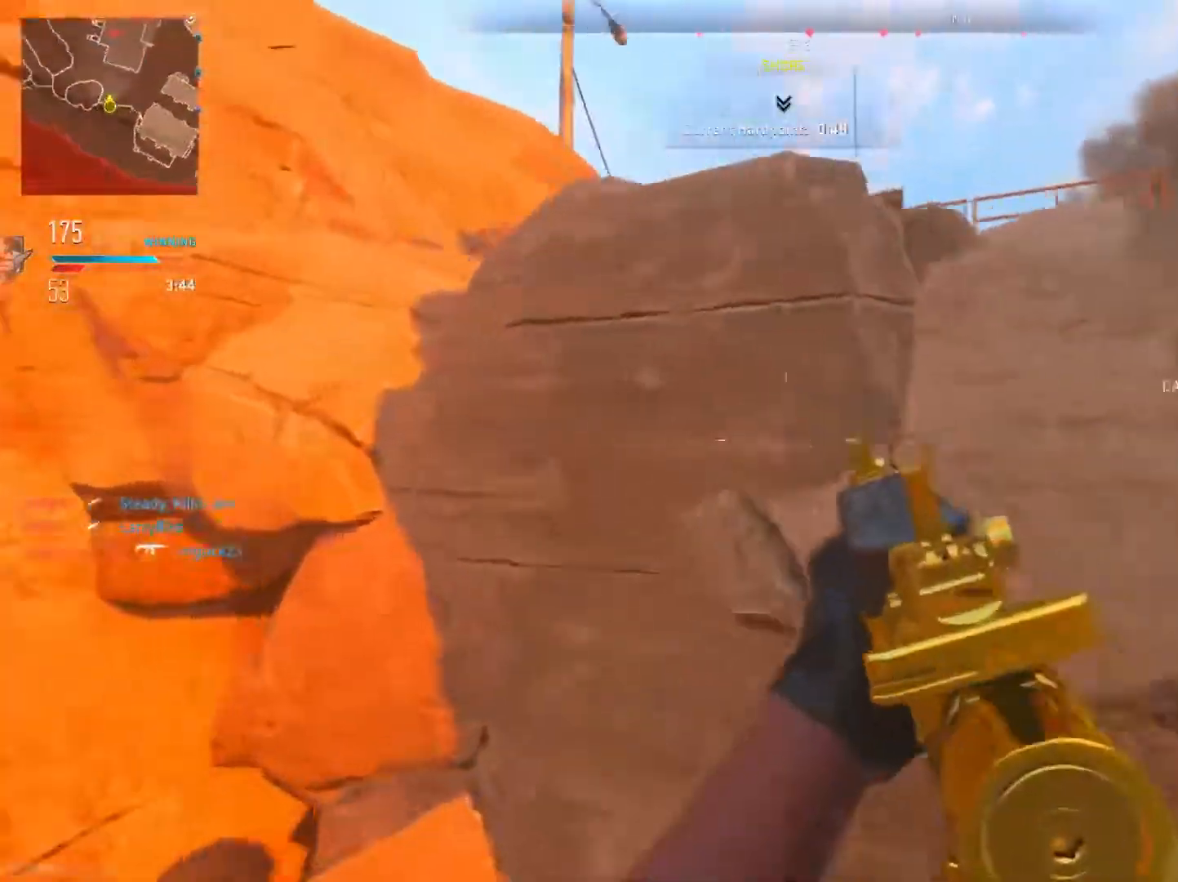
{"buttons": ["R3"], "left_stick": "up-right", "right_stick": "center", "events": [[17, "left_stick", "up-right"], [33, "R3", "up"], [83, "right_stick", "center"], [183, "R3", "down"], [317, "R3", "up"], [417, "R3", "down"]]}
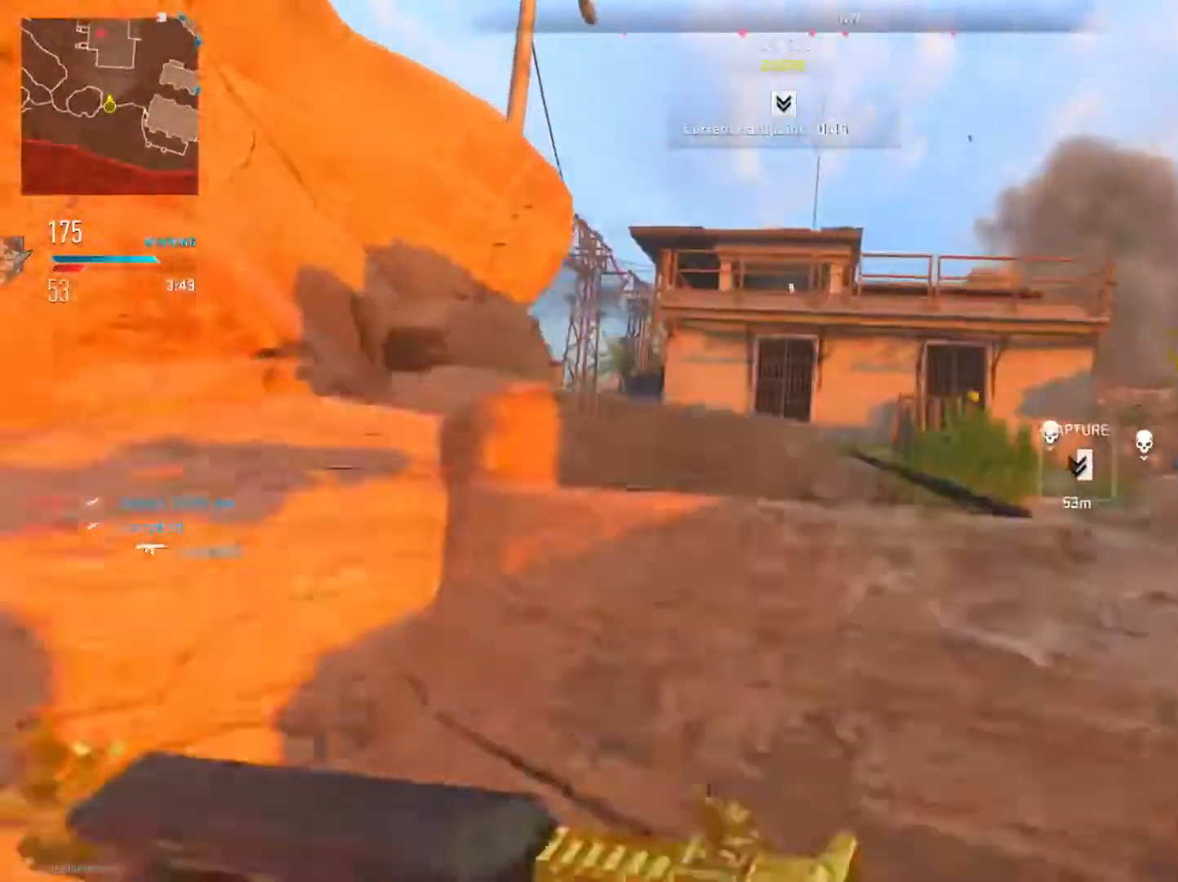
{"buttons": [], "left_stick": "up", "right_stick": "center", "events": [[34, "R3", "up"], [334, "left_stick", "up"]]}
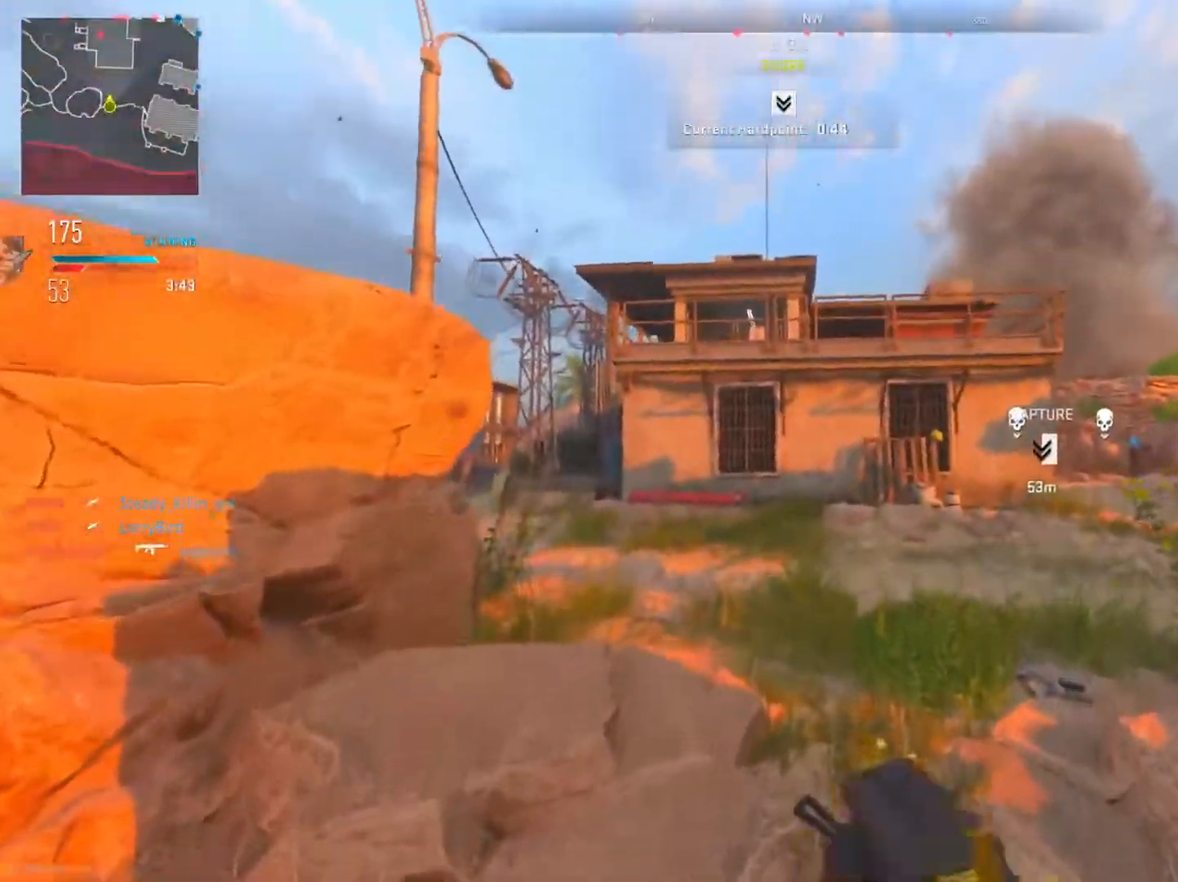
{"buttons": [], "left_stick": "up", "right_stick": "down-left", "events": [[217, "left_stick", "up-left"], [334, "right_stick", "left"], [384, "right_stick", "down-left"], [500, "left_stick", "up"]]}
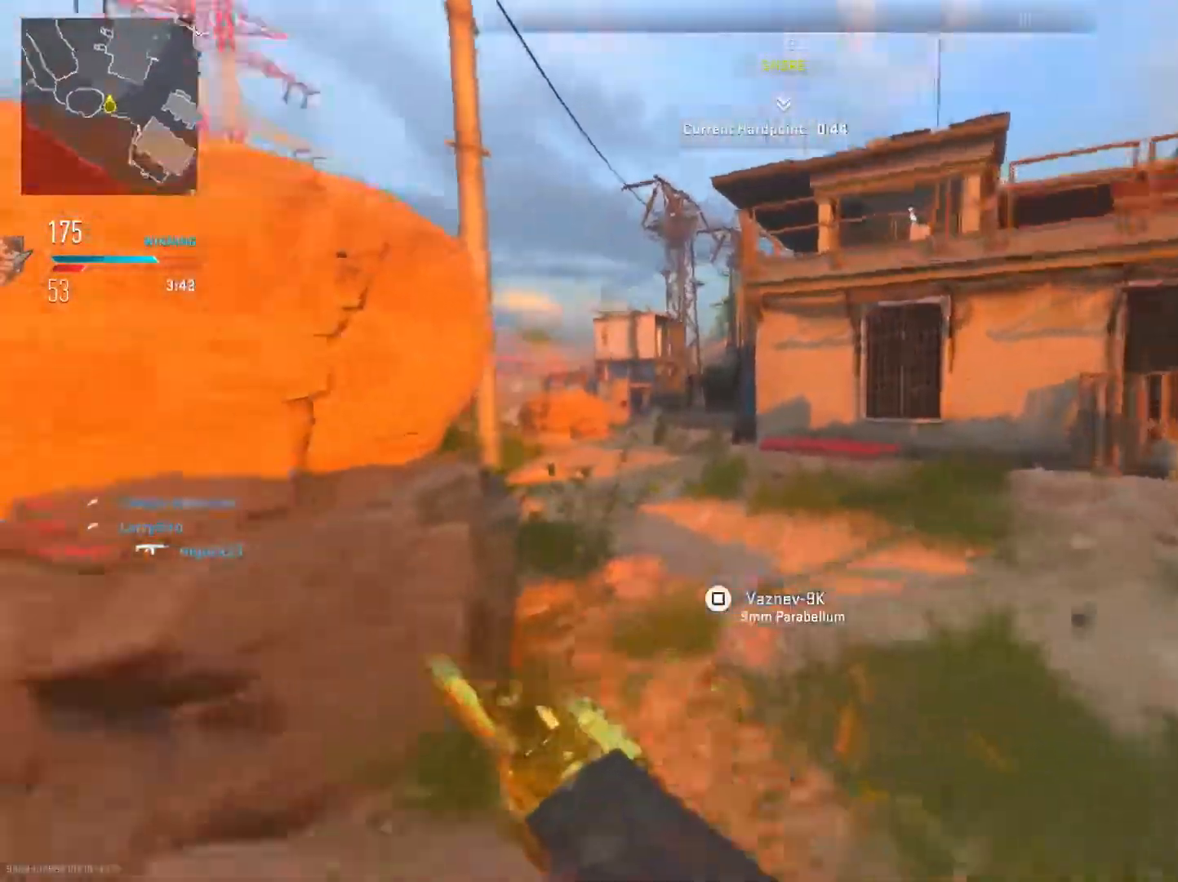
{"buttons": [], "left_stick": "down-right", "right_stick": "center", "events": [[34, "right_stick", "center"], [151, "TRIANGLE", "down"], [251, "left_stick", "right"], [267, "TRIANGLE", "up"], [367, "left_stick", "down-right"]]}
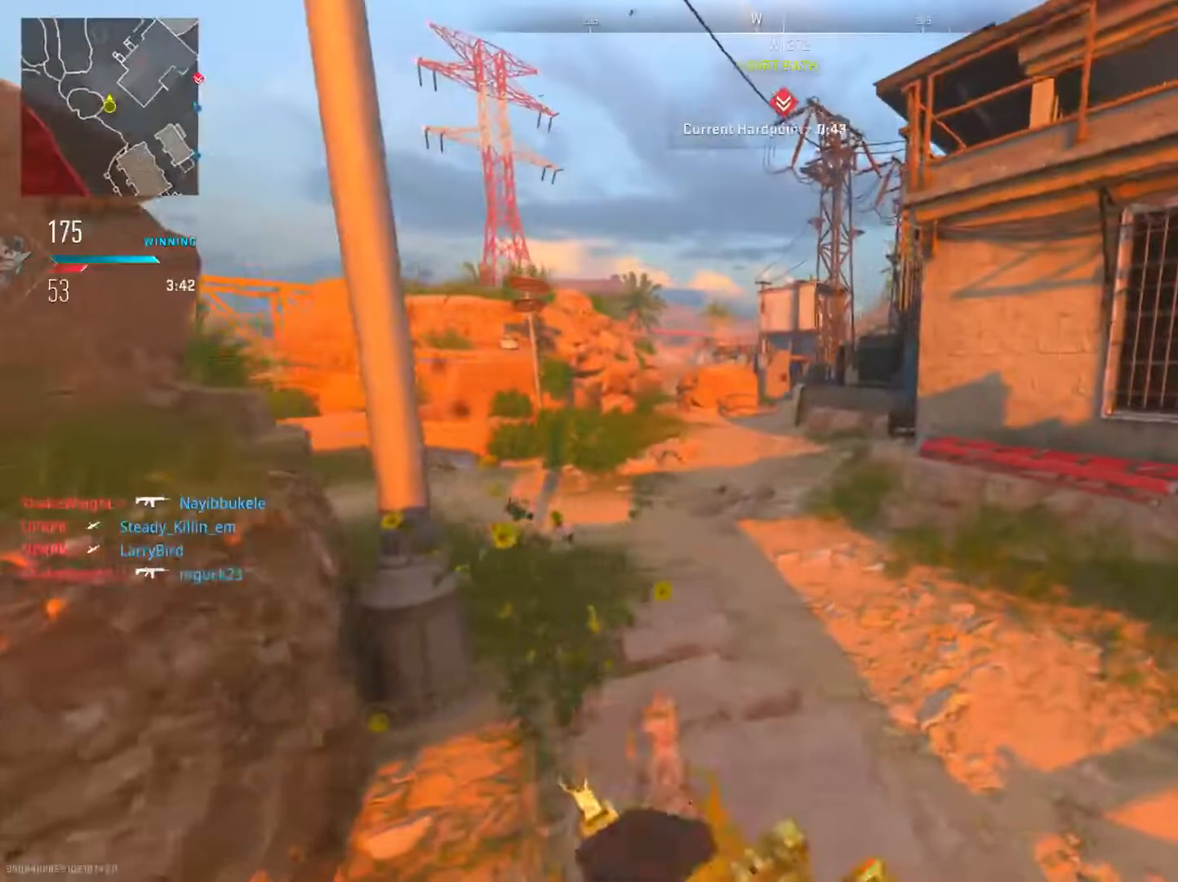
{"buttons": ["TRIANGLE"], "left_stick": "up-right", "right_stick": "center", "events": [[100, "right_stick", "right"], [250, "left_stick", "up-right"], [434, "right_stick", "center"], [450, "TRIANGLE", "down"]]}
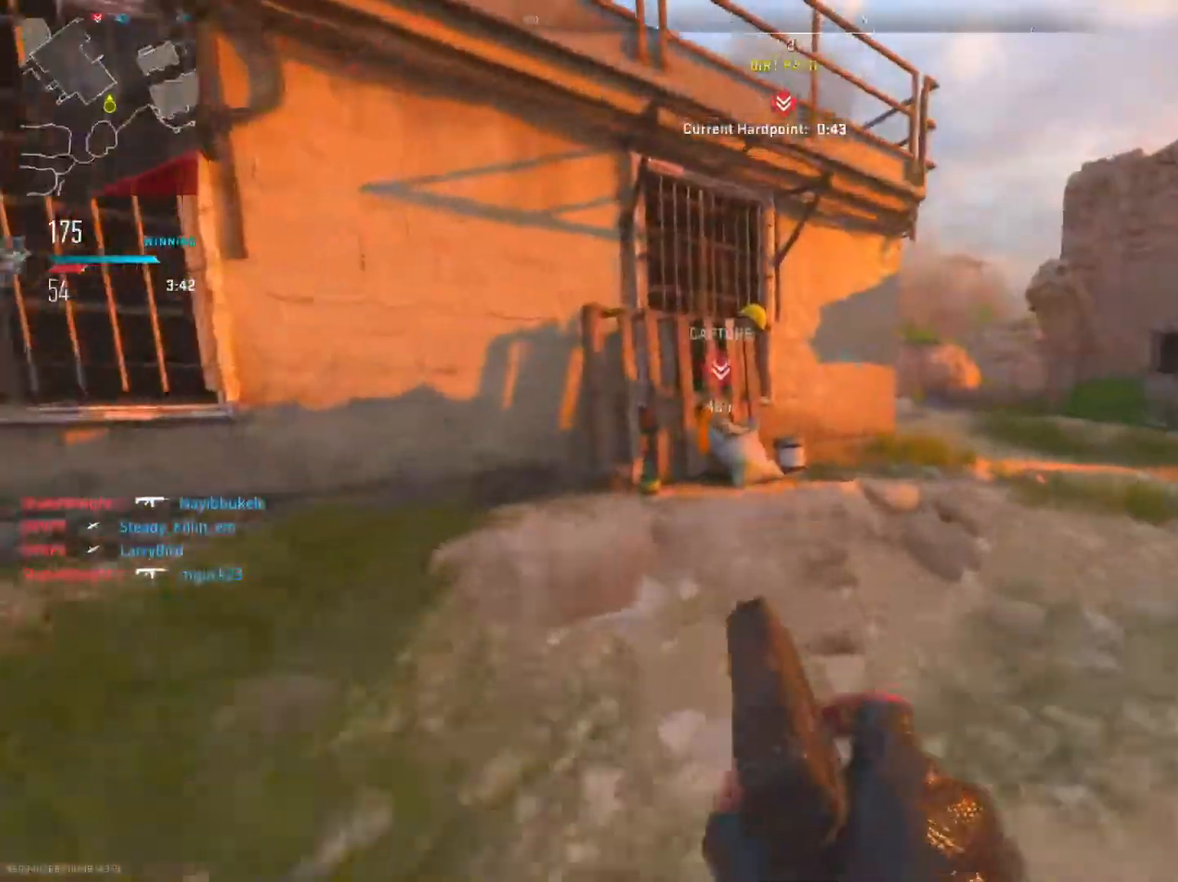
{"buttons": [], "left_stick": "up-right", "right_stick": "right", "events": [[67, "TRIANGLE", "up"], [284, "right_stick", "right"]]}
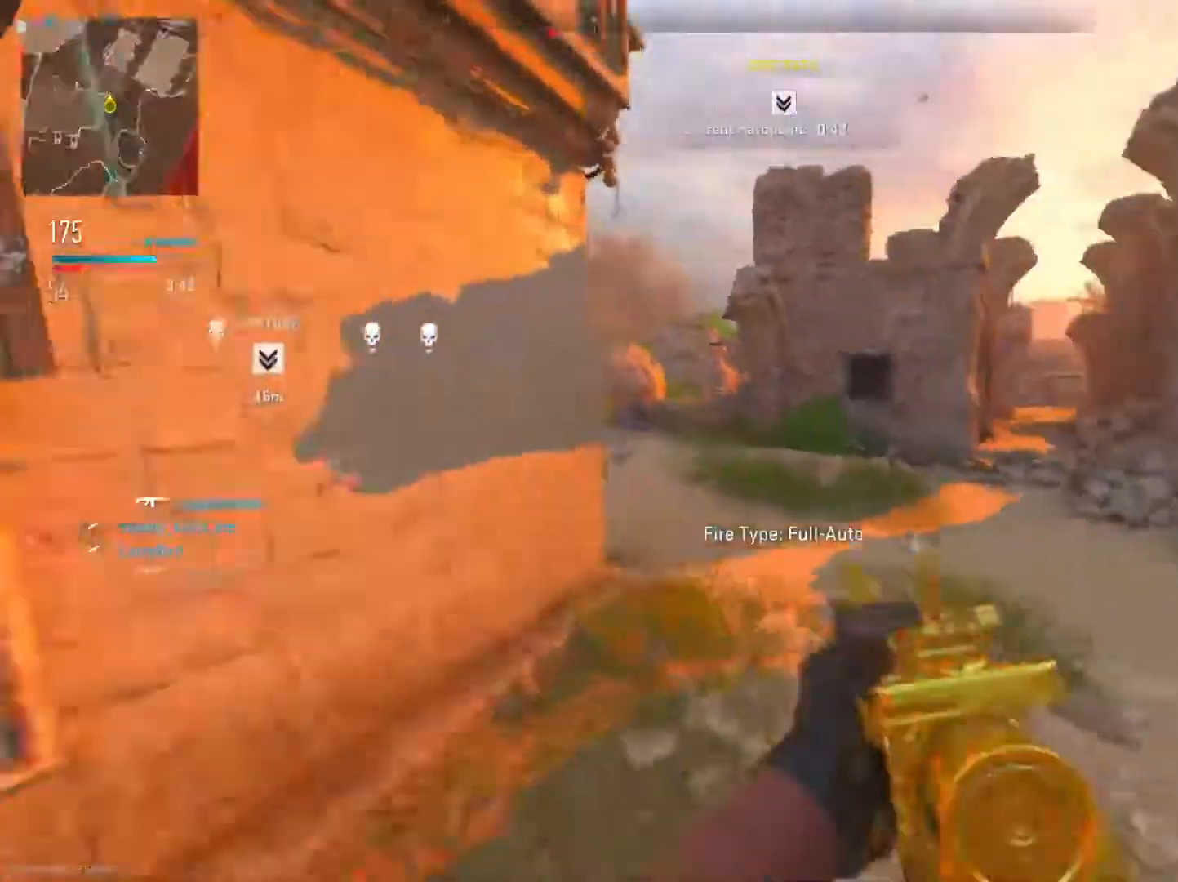
{"buttons": [], "left_stick": "up", "right_stick": "center", "events": [[17, "right_stick", "center"], [67, "right_stick", "left"], [334, "right_stick", "center"], [500, "left_stick", "up"]]}
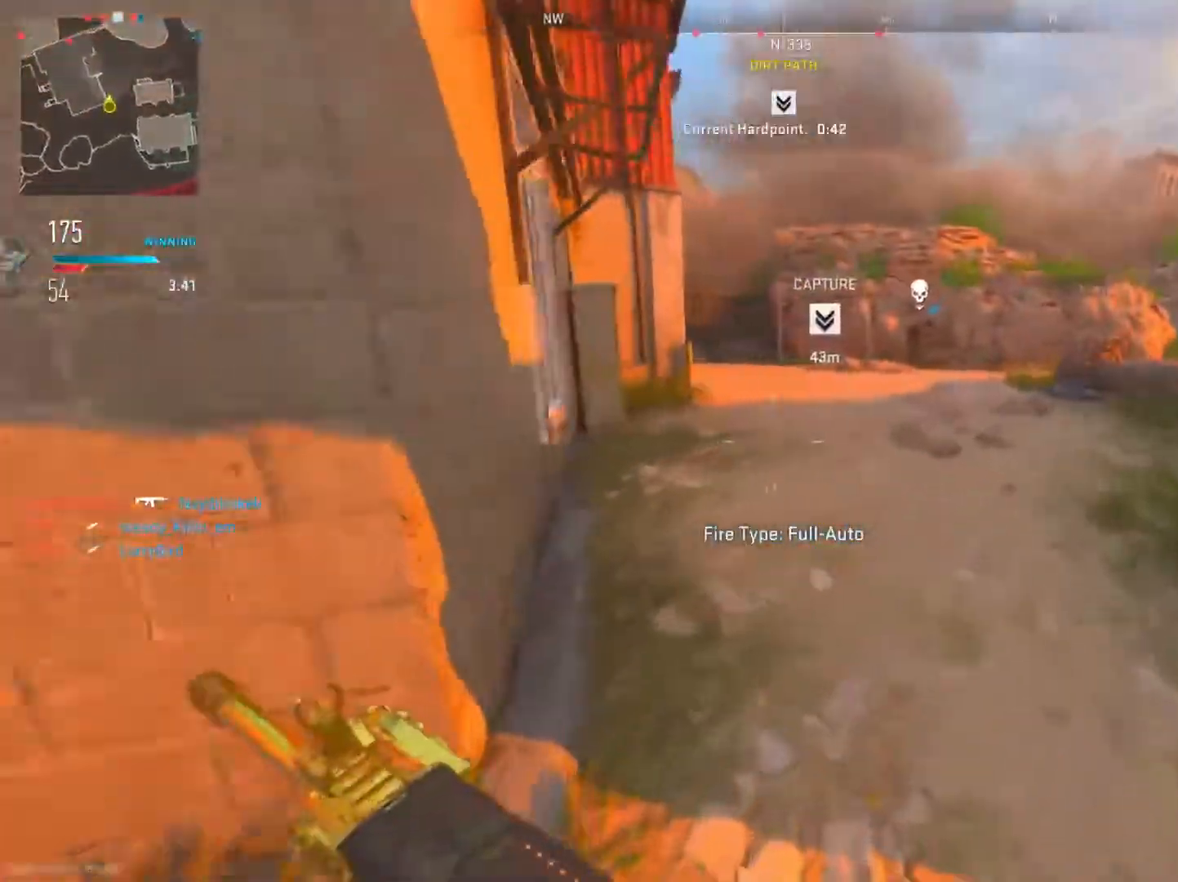
{"buttons": [], "left_stick": "up", "right_stick": "center", "events": [[117, "right_stick", "left"], [468, "right_stick", "center"]]}
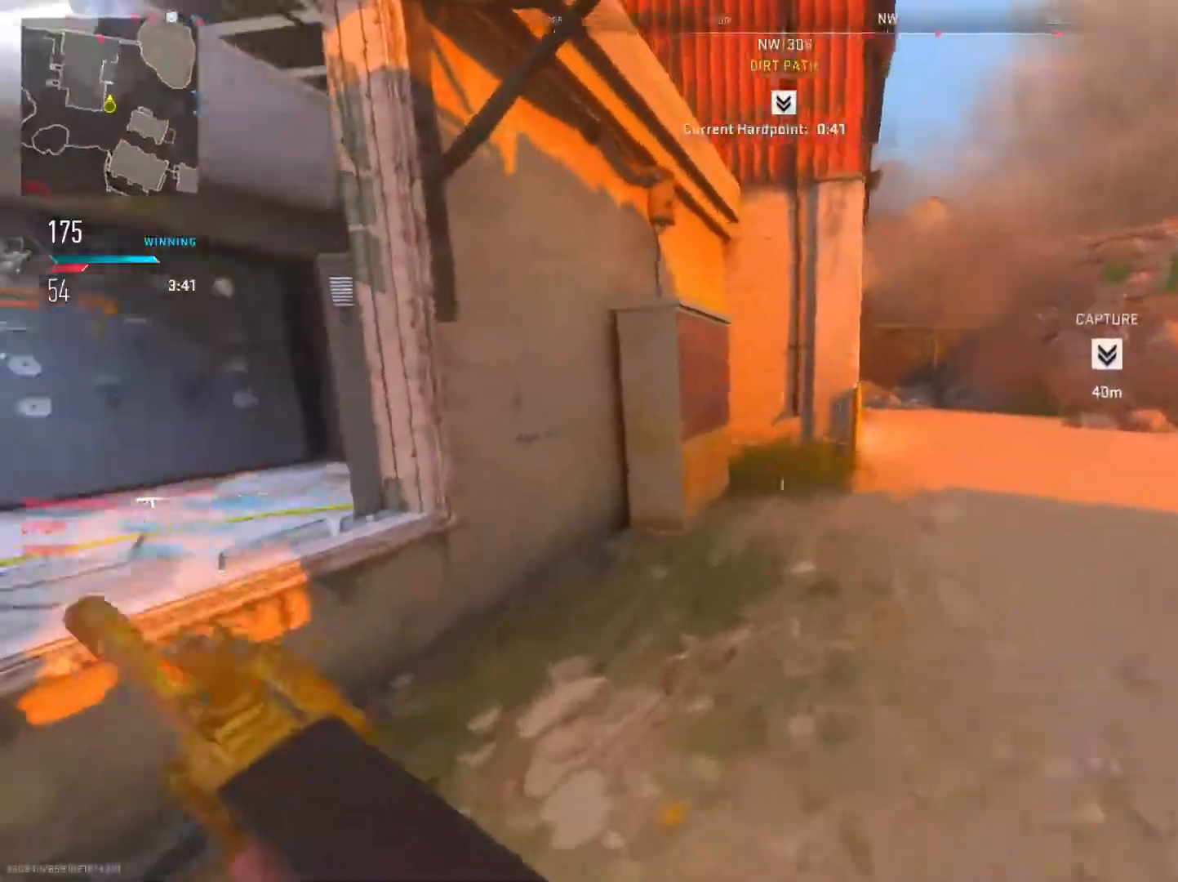
{"buttons": [], "left_stick": "up-right", "right_stick": "left", "events": [[117, "right_stick", "right"], [184, "left_stick", "up-right"], [284, "right_stick", "center"], [384, "right_stick", "left"]]}
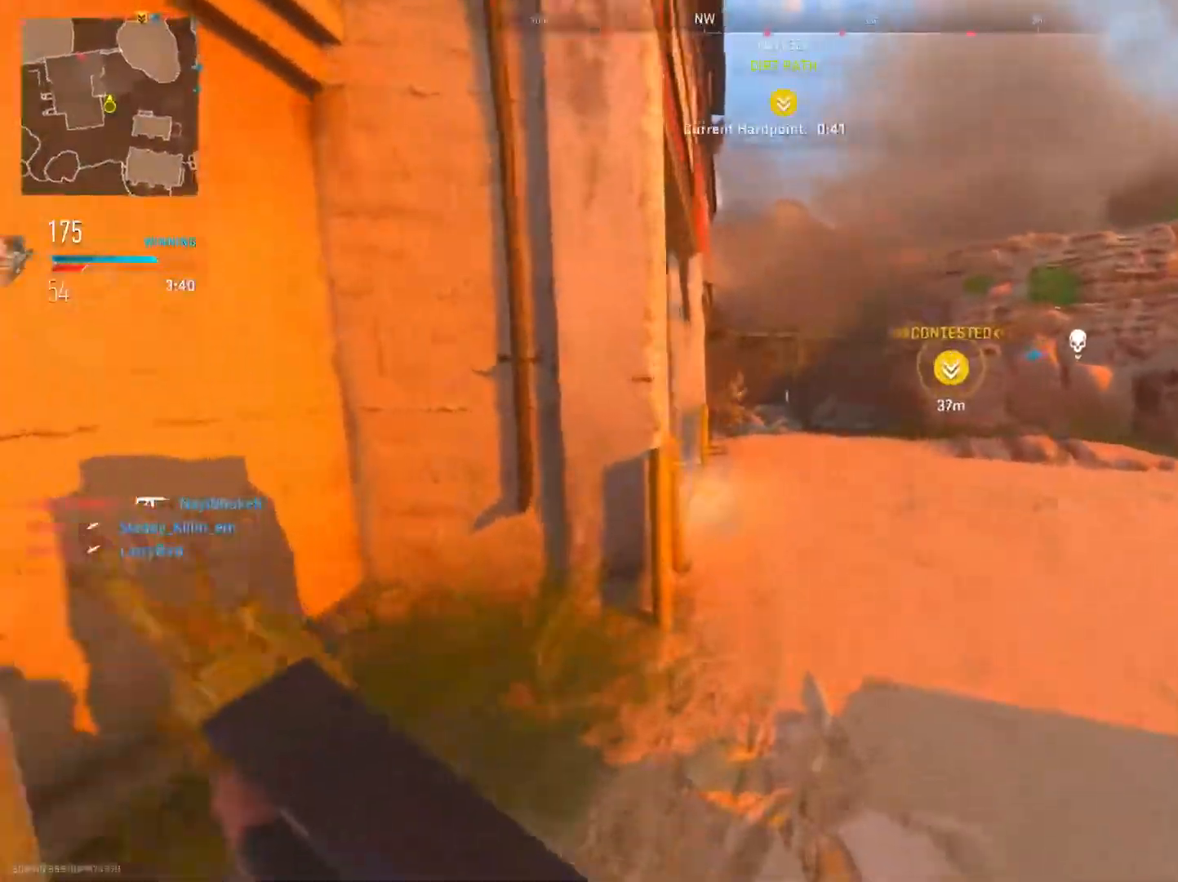
{"buttons": ["L2", "R2"], "left_stick": "up-right", "right_stick": "up", "events": [[16, "right_stick", "center"], [133, "right_stick", "left"], [217, "right_stick", "center"], [283, "right_stick", "up"], [300, "L2", "down"], [367, "R2", "down"]]}
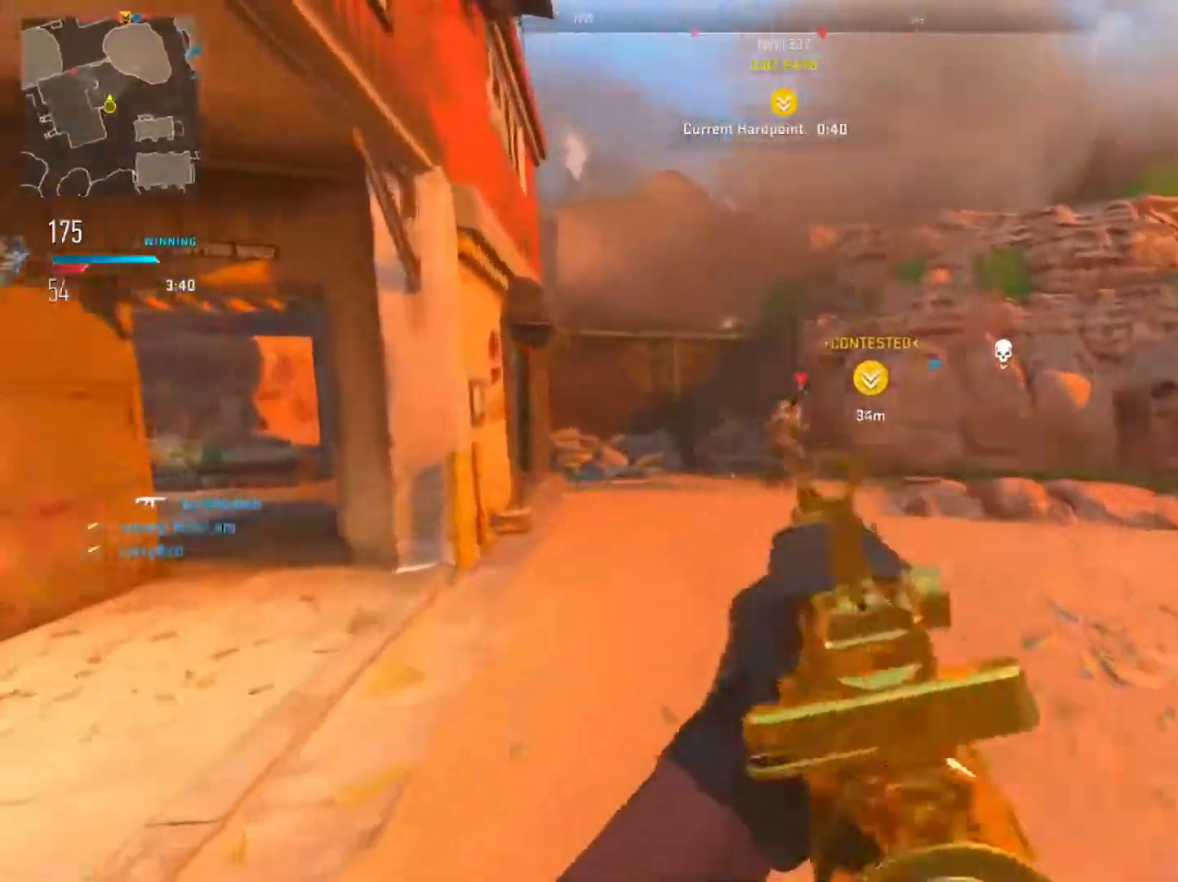
{"buttons": [], "left_stick": "right", "right_stick": "down", "events": [[17, "left_stick", "right"], [84, "right_stick", "center"], [217, "right_stick", "right"], [434, "right_stick", "down"], [484, "L2", "up"], [484, "R2", "up"]]}
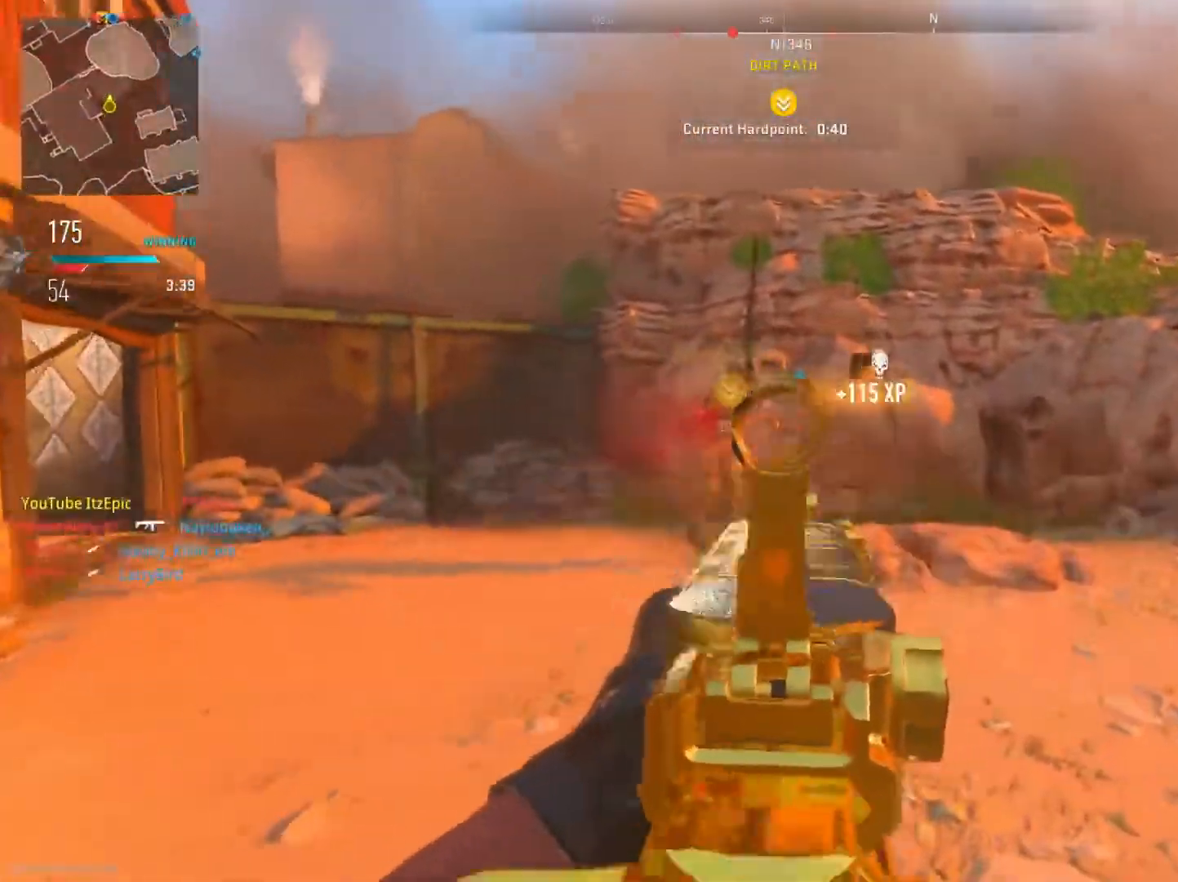
{"buttons": [], "left_stick": "right", "right_stick": "right", "events": [[183, "left_stick", "up-right"], [200, "right_stick", "left"], [400, "right_stick", "right"], [484, "left_stick", "right"]]}
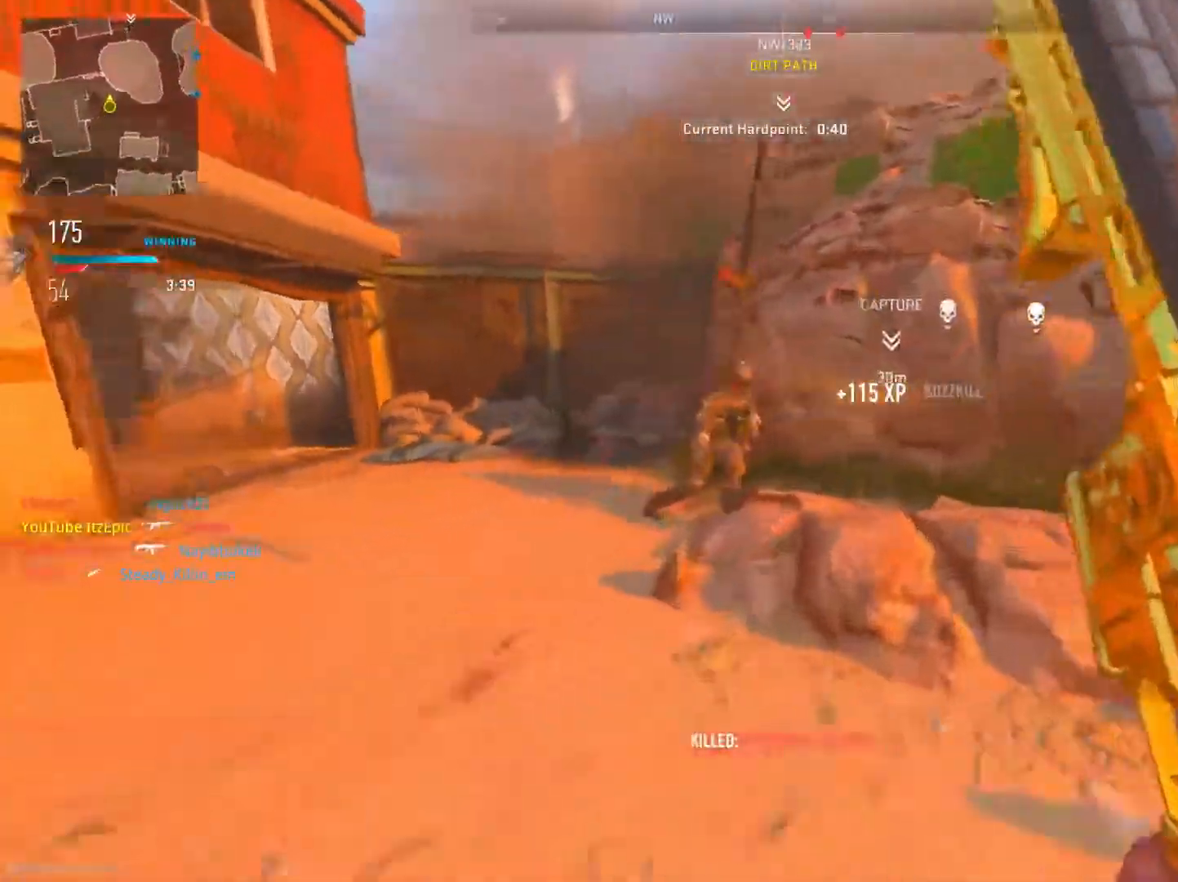
{"buttons": [], "left_stick": "right", "right_stick": "left", "events": [[234, "right_stick", "left"]]}
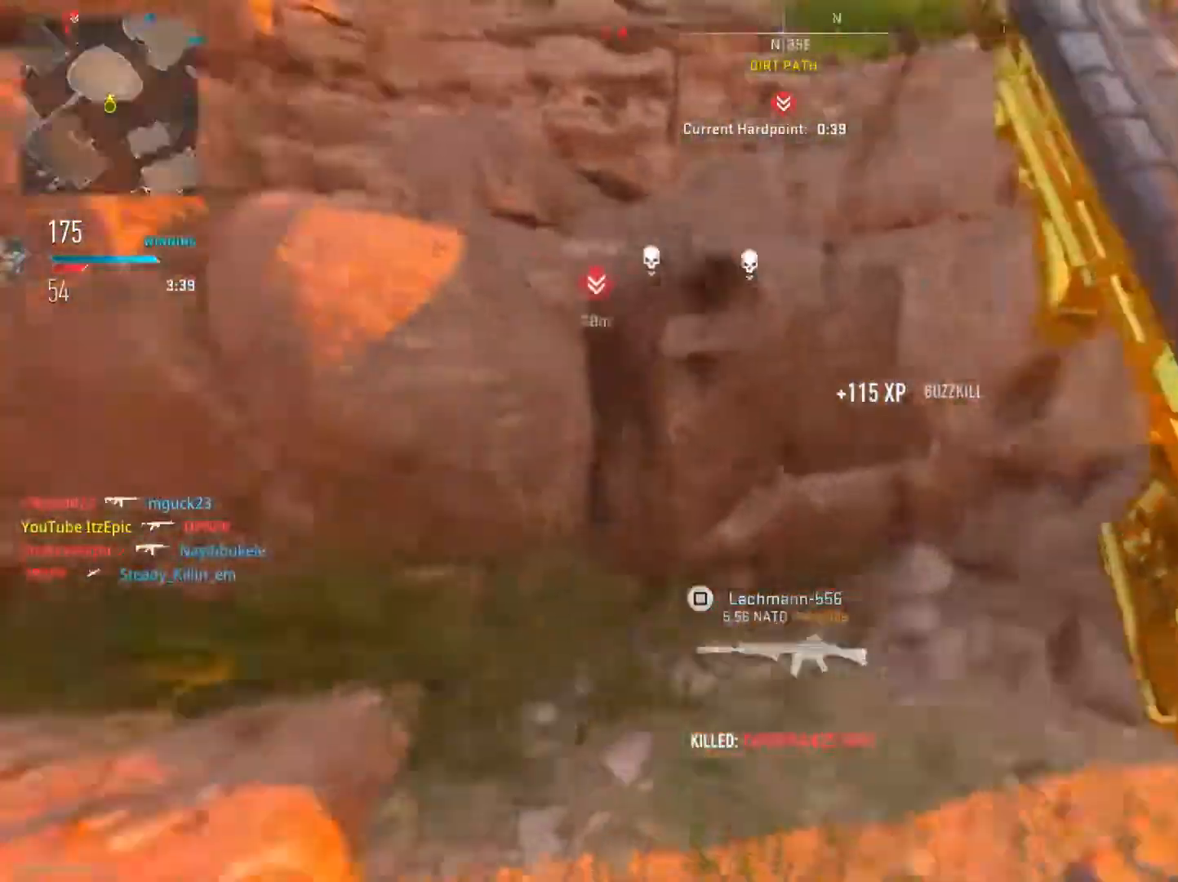
{"buttons": [], "left_stick": "down-left", "right_stick": "center", "events": [[117, "left_stick", "down"], [133, "right_stick", "center"], [217, "left_stick", "down-left"], [283, "SQUARE", "down"], [383, "SQUARE", "up"]]}
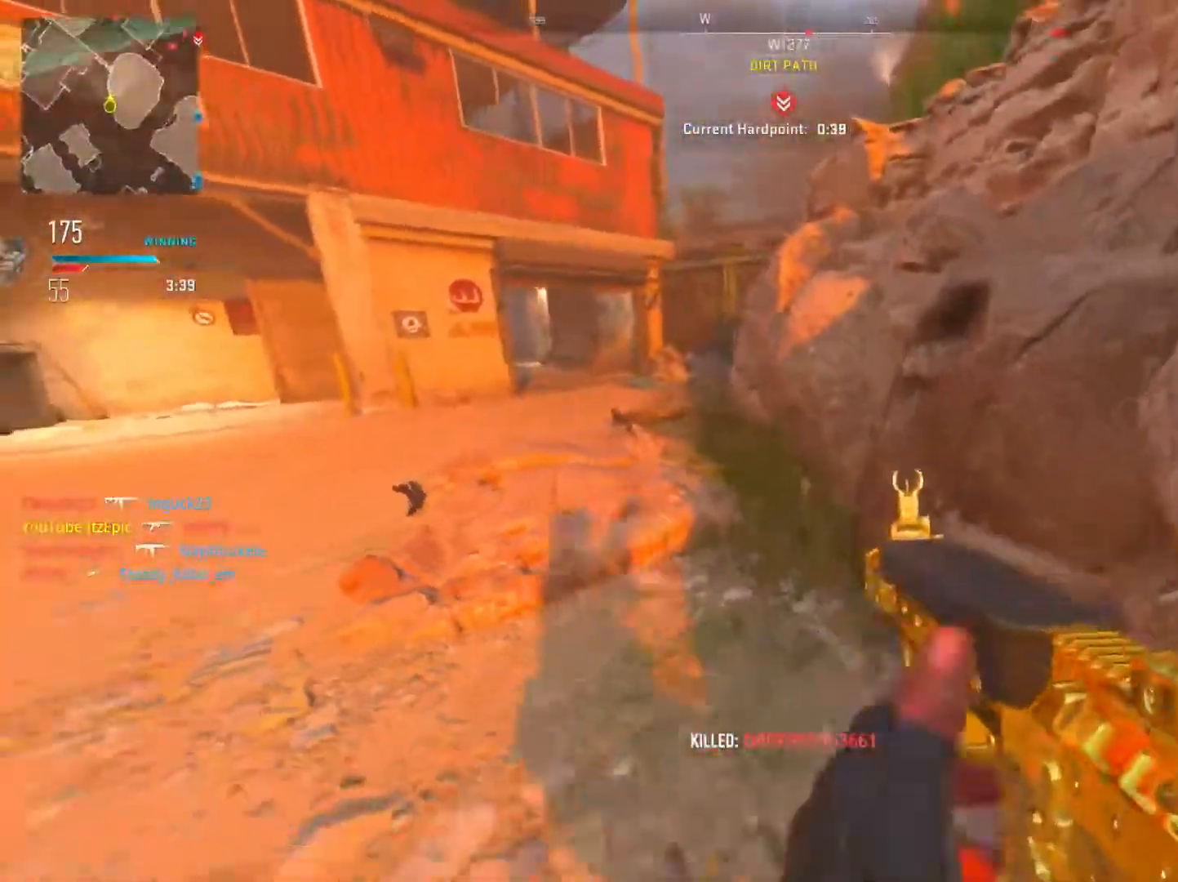
{"buttons": [], "left_stick": "left", "right_stick": "center", "events": [[50, "right_stick", "left"], [134, "left_stick", "left"], [217, "right_stick", "center"]]}
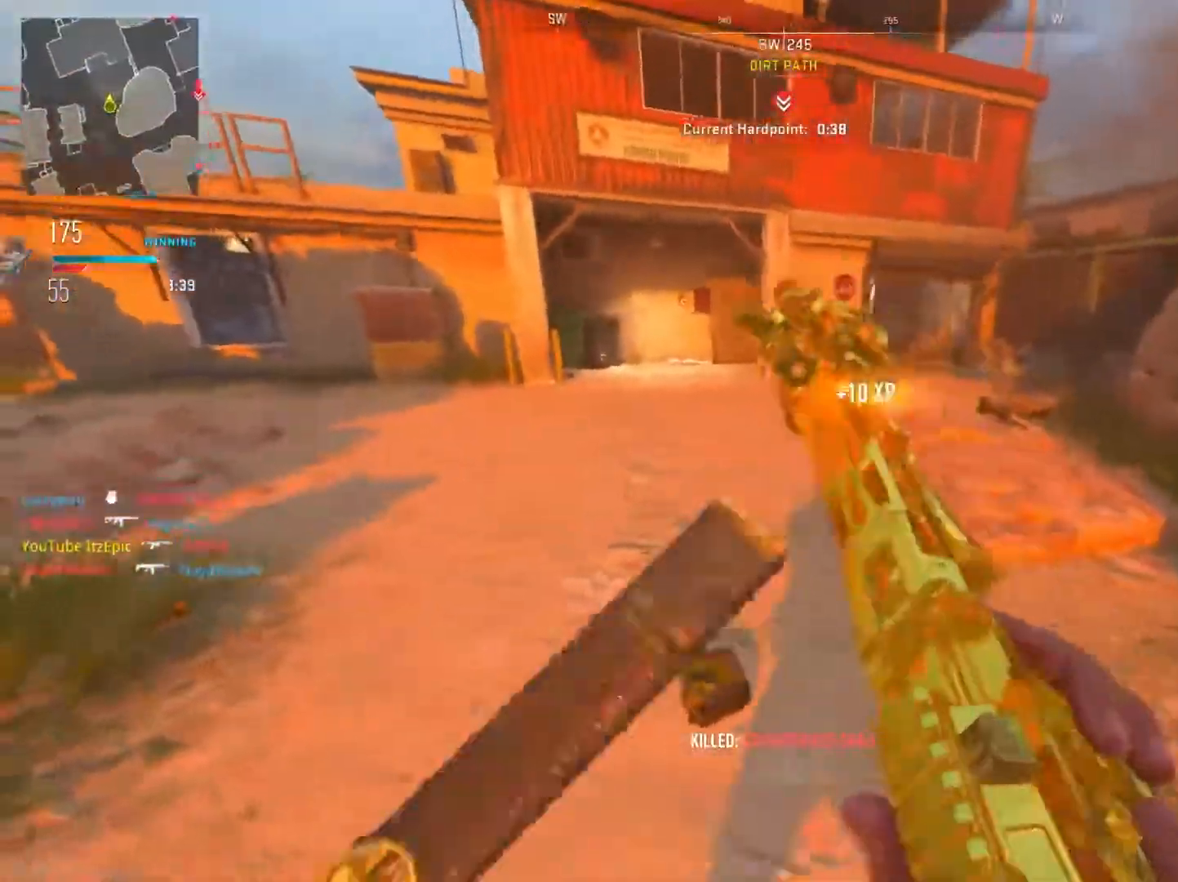
{"buttons": [], "left_stick": "up-right", "right_stick": "right", "events": [[33, "left_stick", "up"], [117, "left_stick", "up-right"], [484, "right_stick", "right"]]}
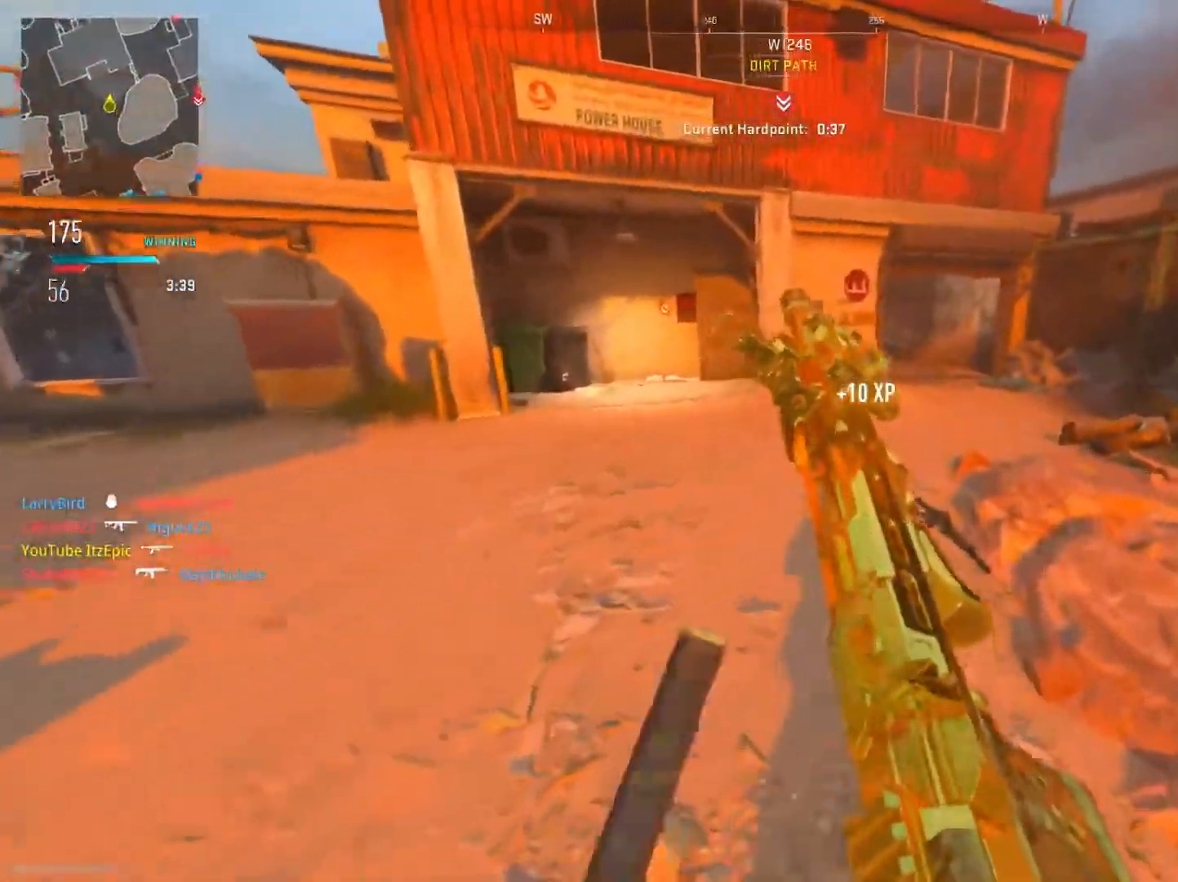
{"buttons": [], "left_stick": "up-right", "right_stick": "center", "events": [[50, "right_stick", "center"]]}